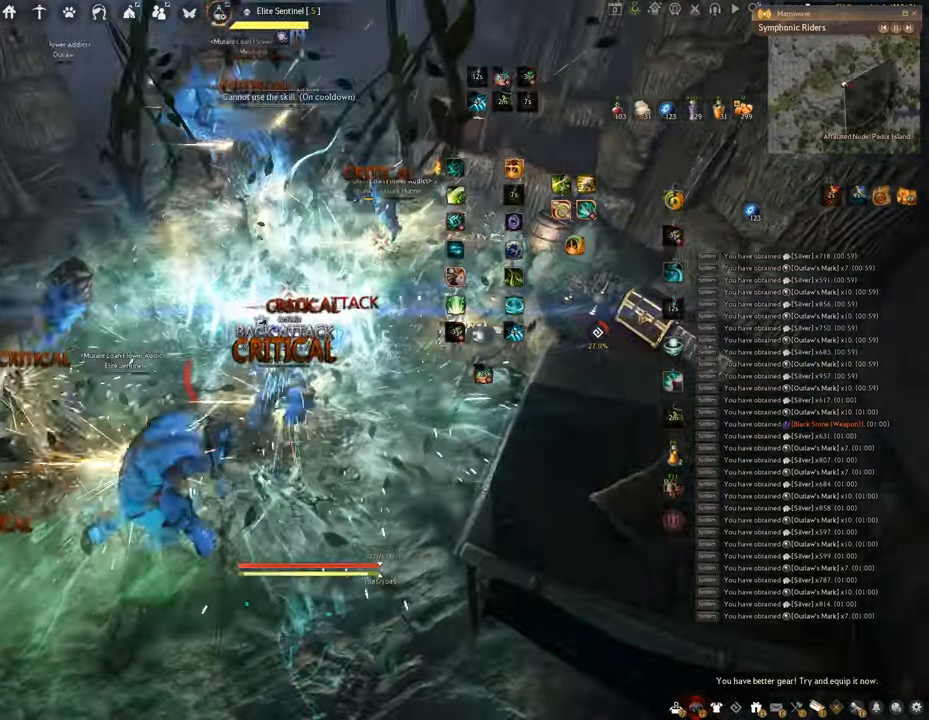
Gameplay with keyboard and mouse; each line is a JSON object with the keys and mouse buttons held at the frame after it. "events" lists presses ("down") and releases ("up") of "a", "c", "d", "e", "f", "q", "s", "shift", "space", "tab", "w", "x", "z", "mouse_left" and "mouse_right" between this image and that frame as [ms after this image, input, new state], when the widget could be followed in between. "mouse_left", "mouse_right" = the "left", "right" buttons of the "mouse" list. No other keys are recorded. Mouse movement is not recorded.
{"keys": ["space"], "mouse": [], "events": [[50, "q", "up"]]}
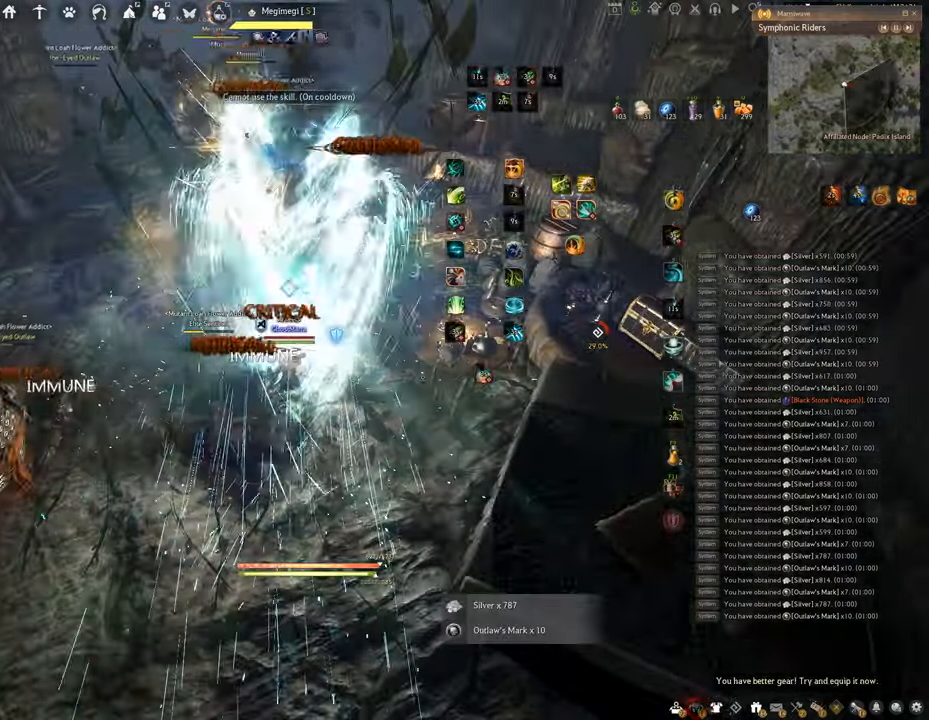
{"keys": ["f", "s"], "mouse": [], "events": [[101, "space", "up"], [134, "s", "down"], [201, "f", "down"]]}
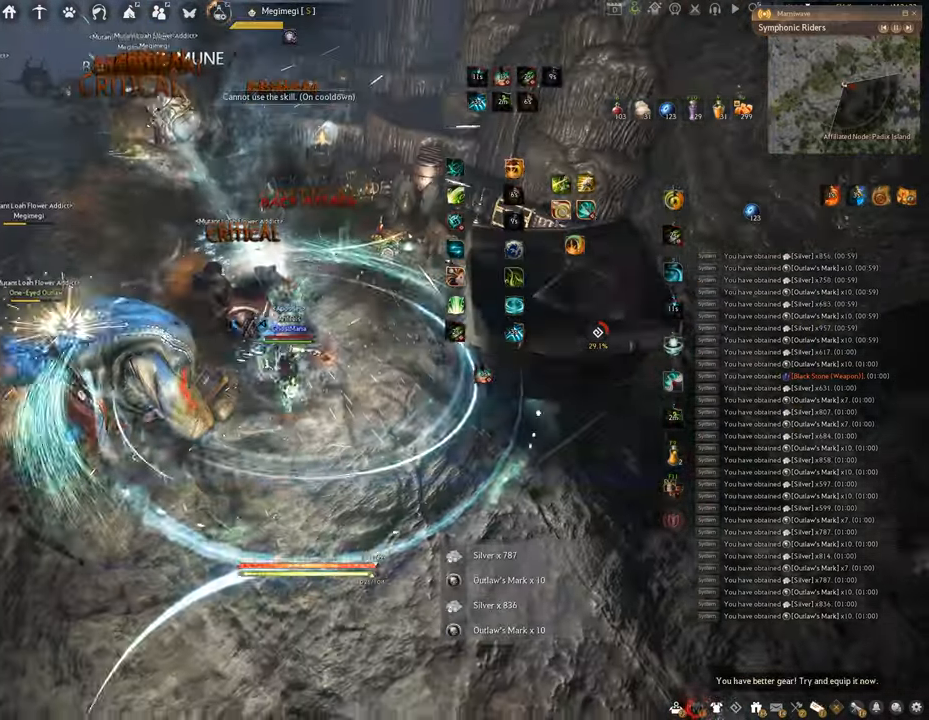
{"keys": ["f", "shift"], "mouse": [], "events": [[67, "s", "up"], [67, "shift", "down"]]}
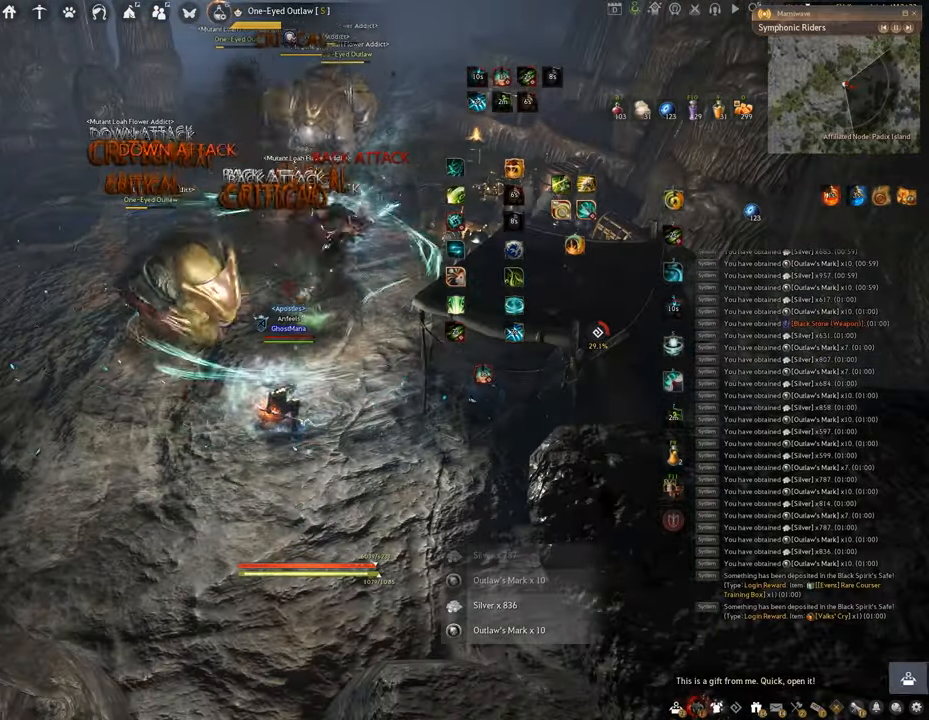
{"keys": ["f", "shift"], "mouse": [], "events": []}
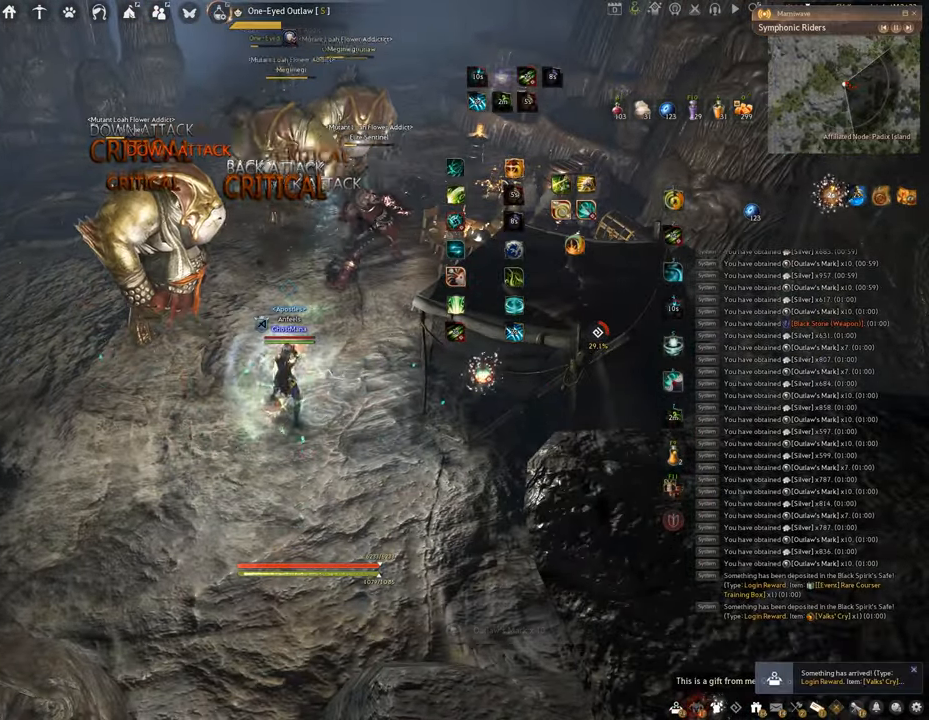
{"keys": ["f", "w"], "mouse": [], "events": [[50, "shift", "up"], [67, "w", "down"]]}
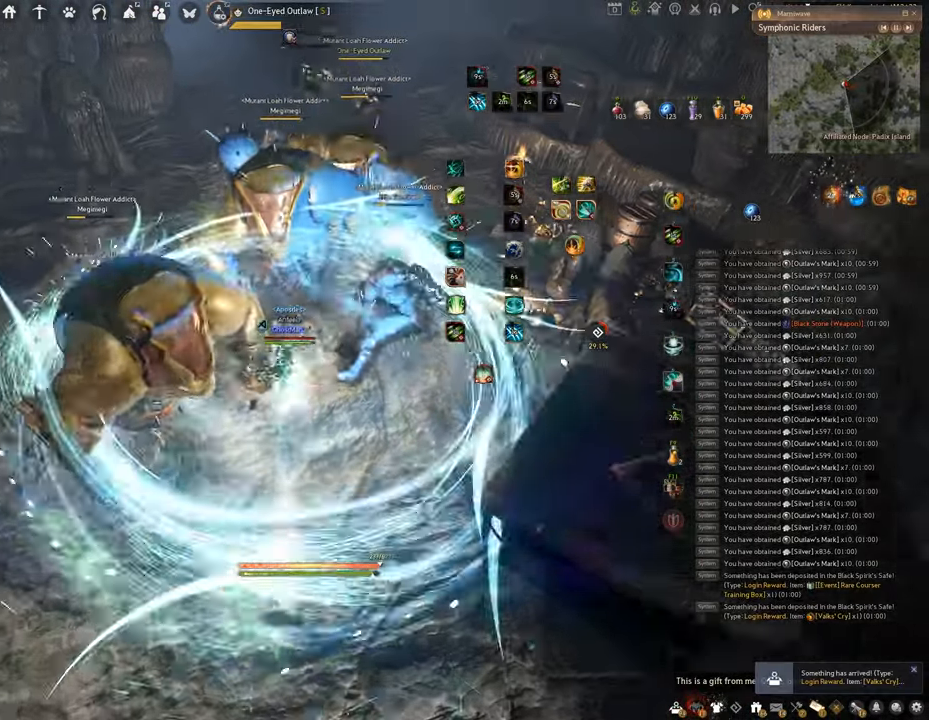
{"keys": ["f", "s"], "mouse": [], "events": [[16, "w", "up"], [133, "s", "down"]]}
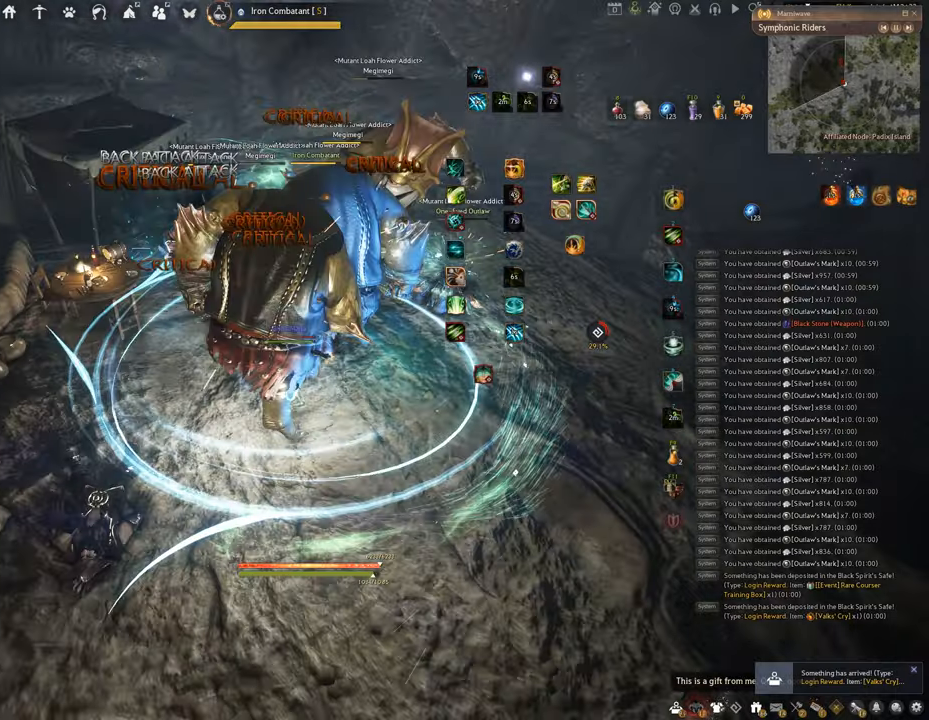
{"keys": ["shift"], "mouse": [], "events": [[133, "f", "up"], [133, "s", "up"], [166, "shift", "down"], [233, "mouse_right", "down"], [467, "mouse_right", "up"]]}
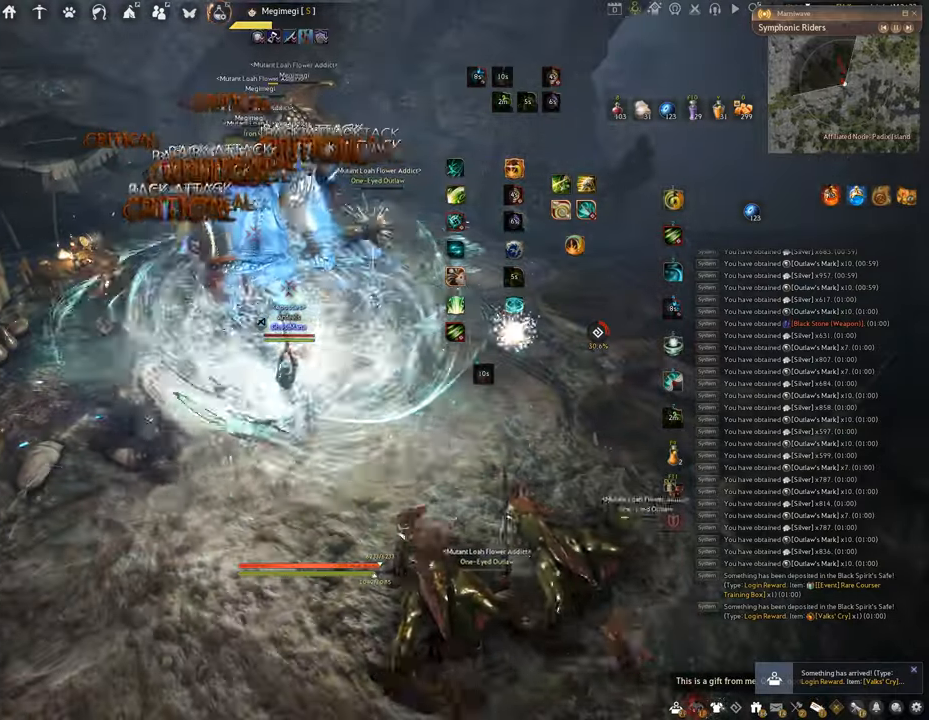
{"keys": ["f"], "mouse": ["left"], "events": [[33, "shift", "up"], [83, "mouse_left", "down"], [417, "f", "down"]]}
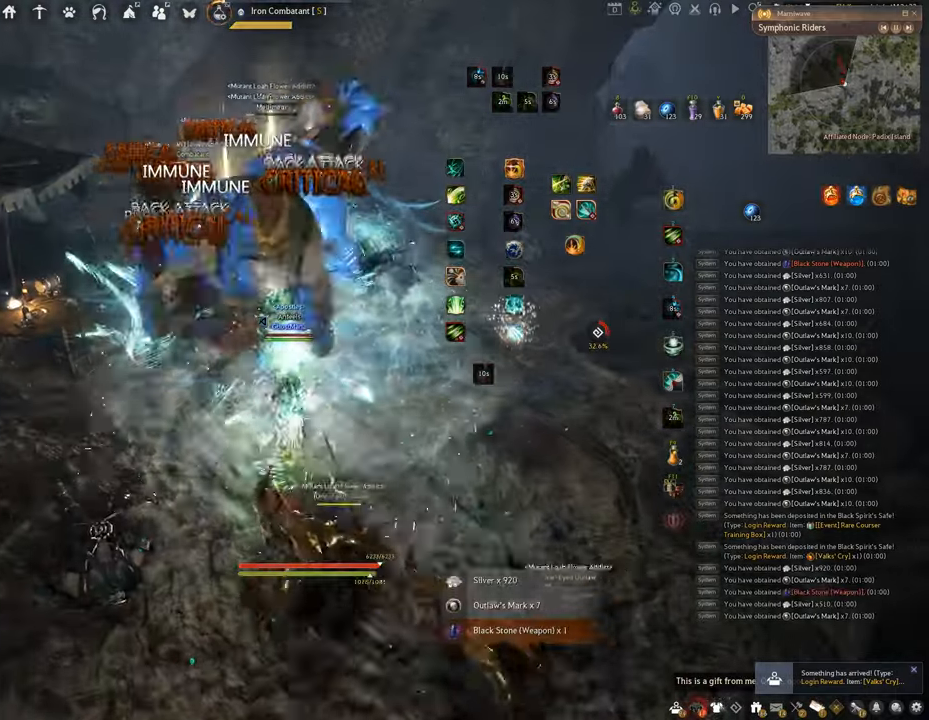
{"keys": ["f"], "mouse": [], "events": [[83, "s", "down"], [100, "mouse_left", "up"], [483, "s", "up"]]}
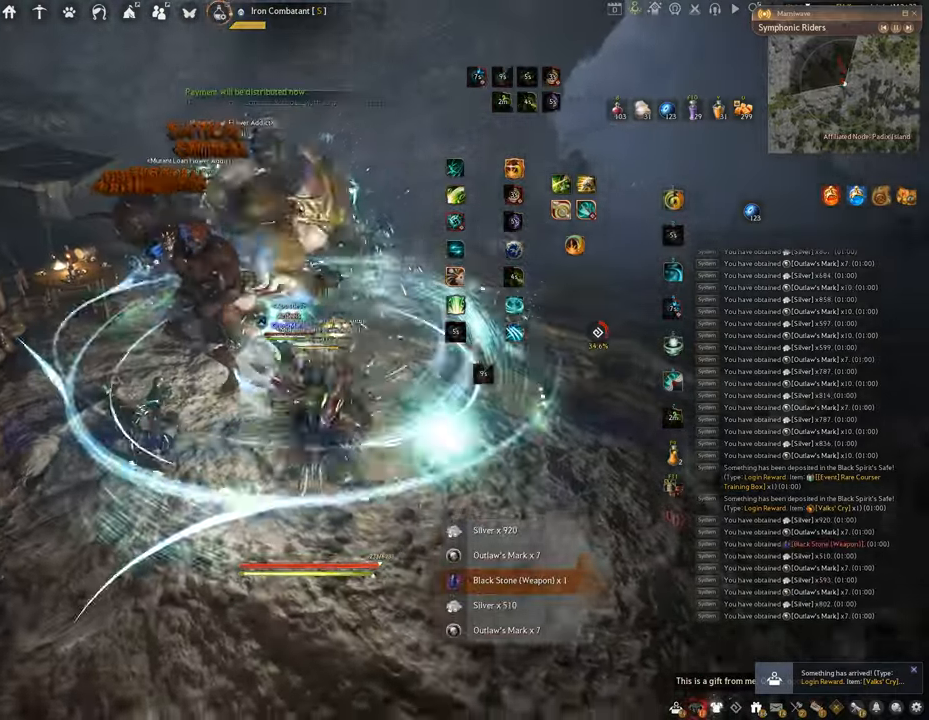
{"keys": ["shift"], "mouse": ["left"], "events": [[17, "f", "up"], [17, "shift", "down"], [134, "mouse_left", "down"]]}
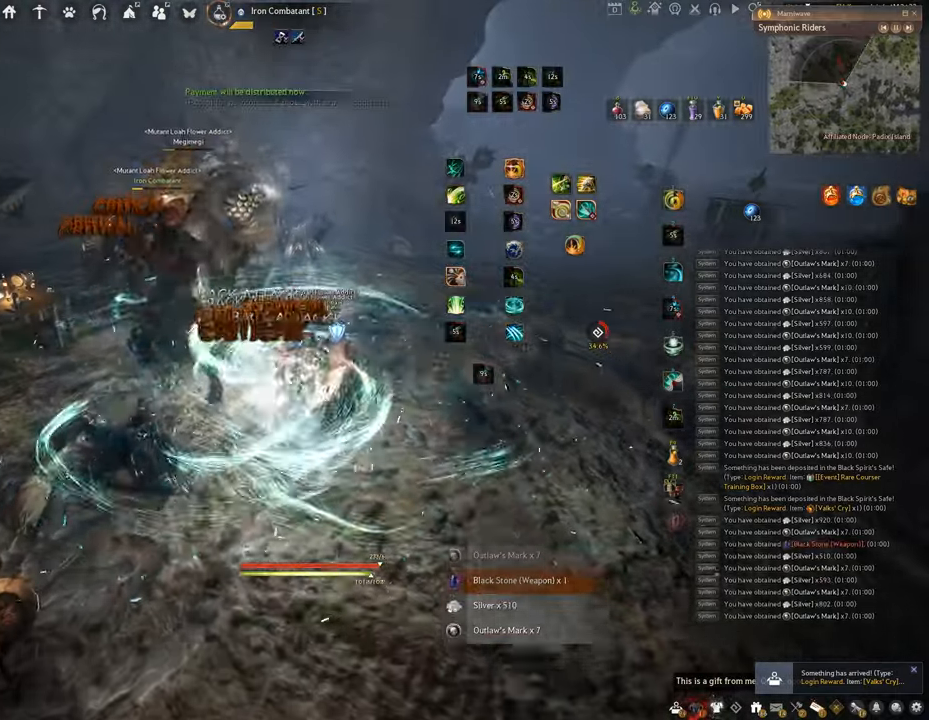
{"keys": ["f", "s"], "mouse": [], "events": [[83, "shift", "up"], [216, "s", "down"], [267, "mouse_left", "up"], [300, "f", "down"]]}
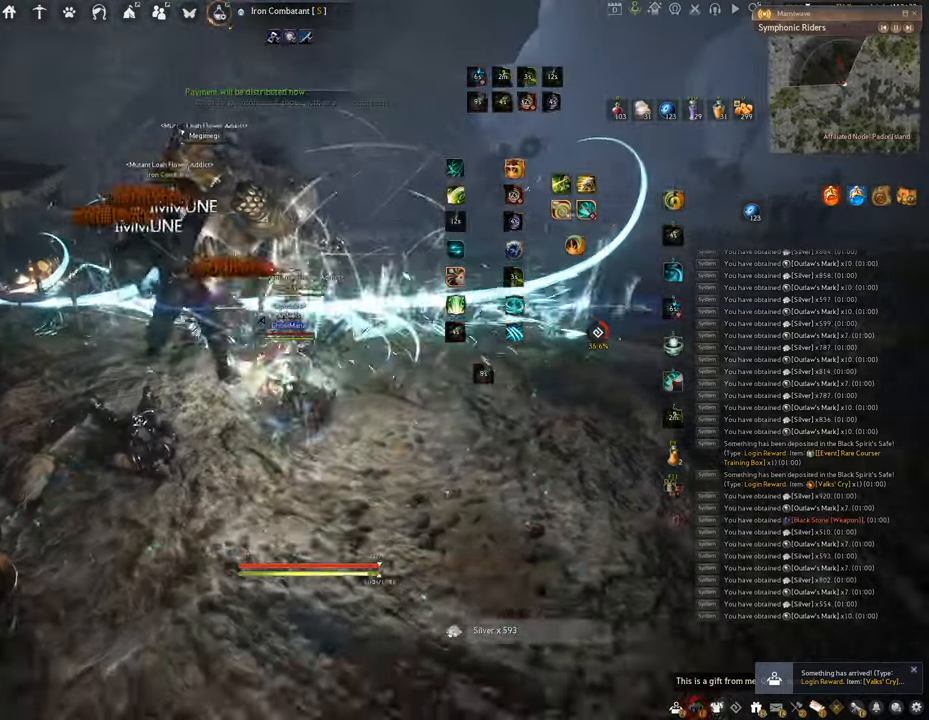
{"keys": ["f", "shift"], "mouse": [], "events": [[184, "shift", "down"], [217, "s", "up"]]}
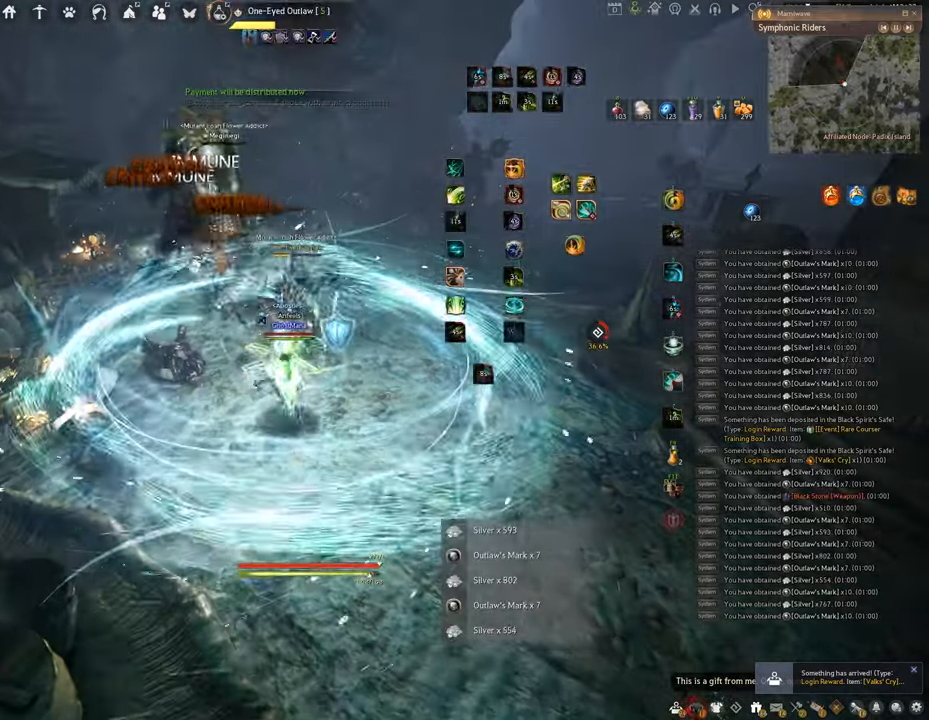
{"keys": ["f", "w"], "mouse": [], "events": [[166, "shift", "up"], [216, "w", "down"]]}
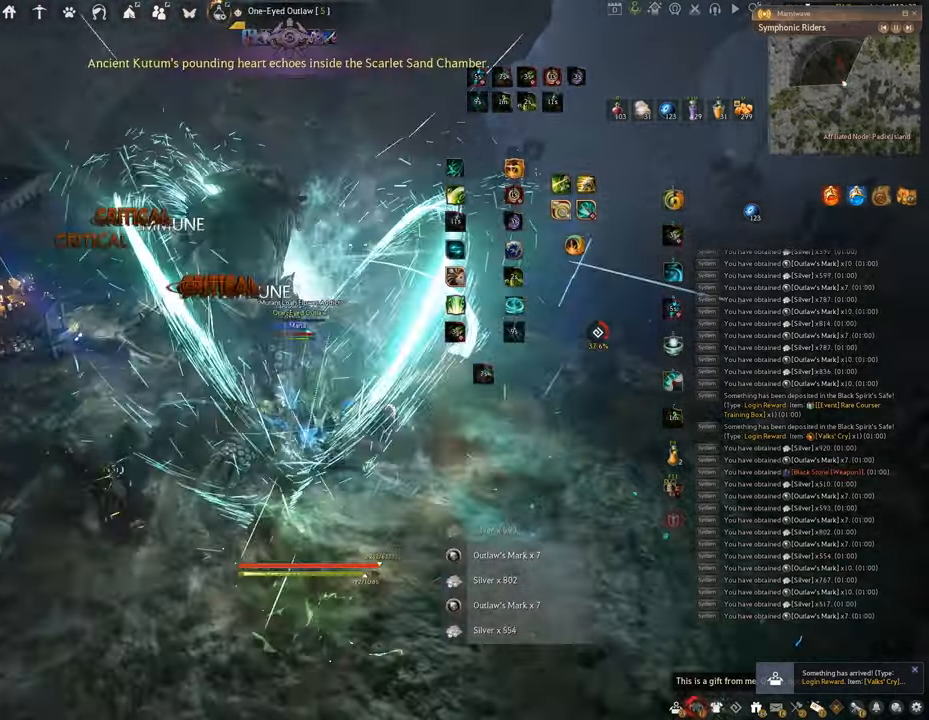
{"keys": ["f", "s"], "mouse": [], "events": [[67, "w", "up"], [200, "s", "down"]]}
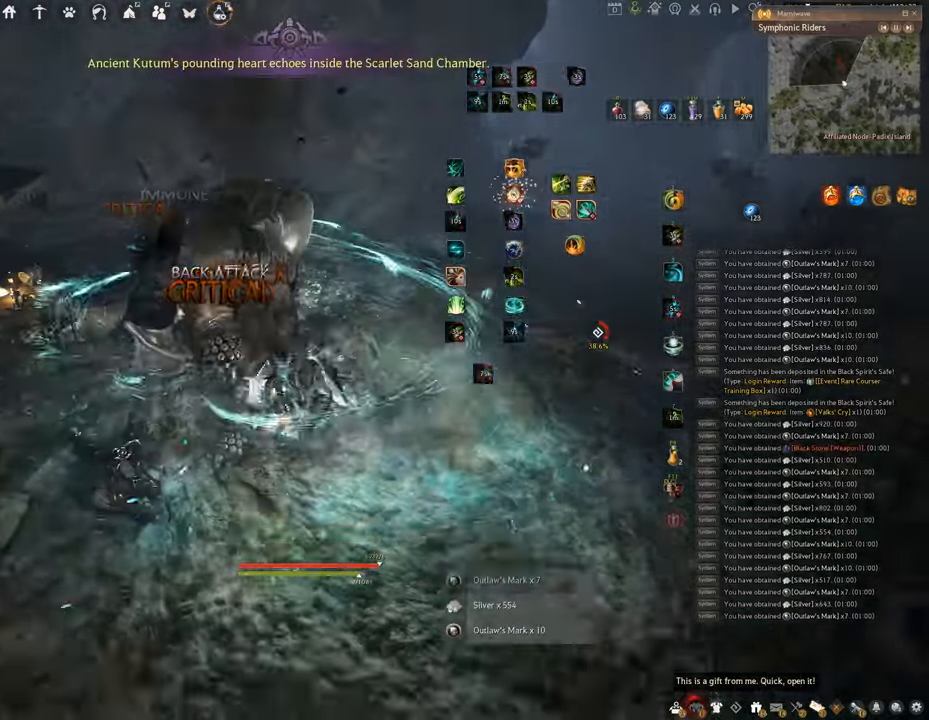
{"keys": [], "mouse": ["left"], "events": [[83, "s", "up"], [100, "f", "up"], [166, "mouse_left", "down"]]}
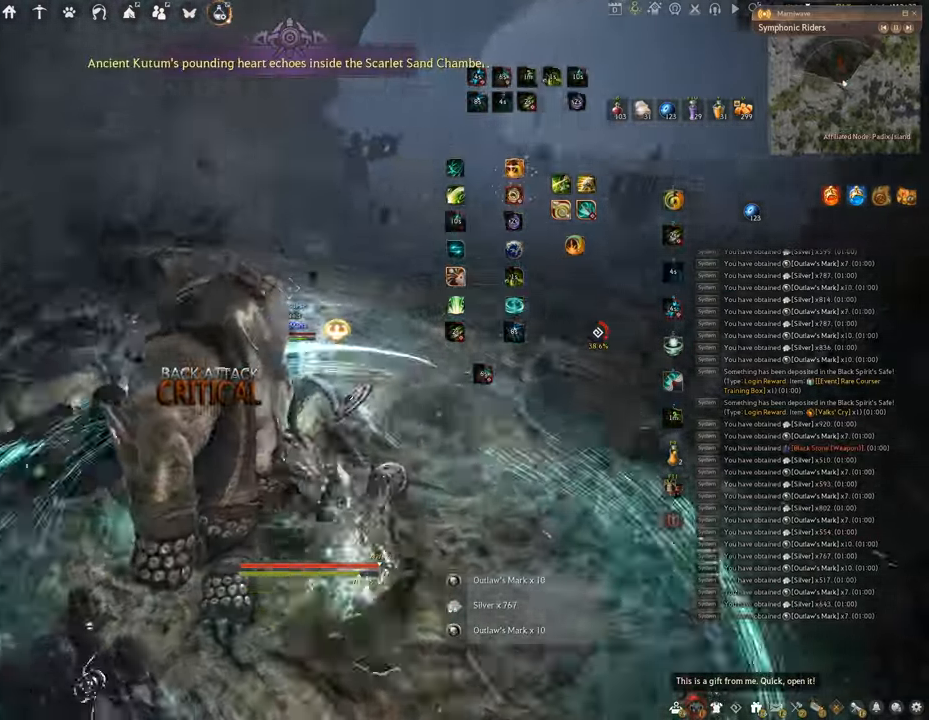
{"keys": ["w"], "mouse": ["right"], "events": [[33, "mouse_left", "up"], [33, "w", "down"], [200, "mouse_right", "down"]]}
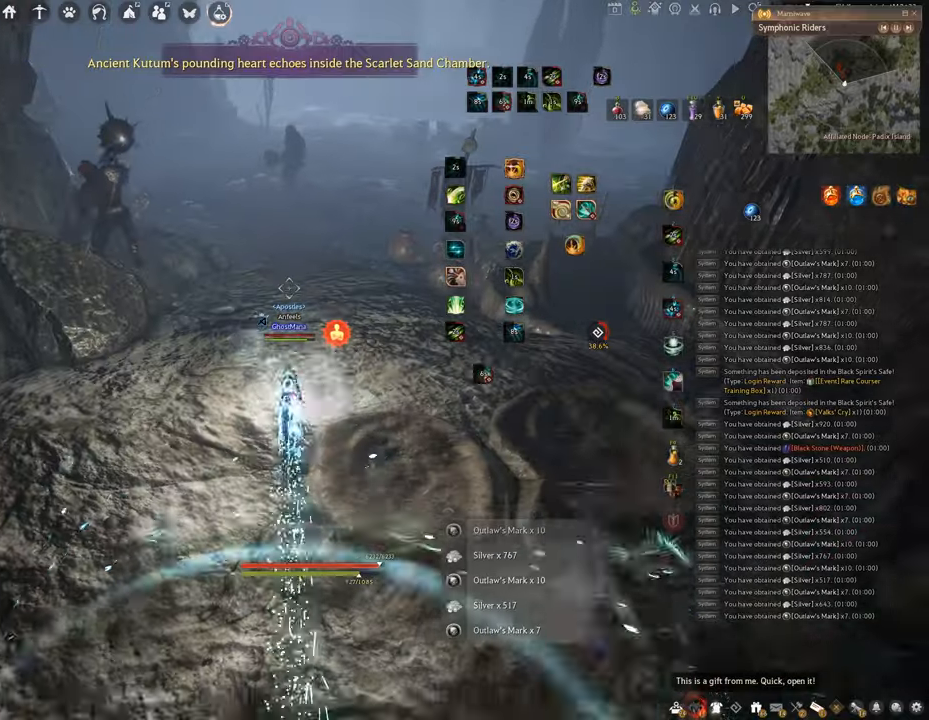
{"keys": ["w"], "mouse": ["right"], "events": []}
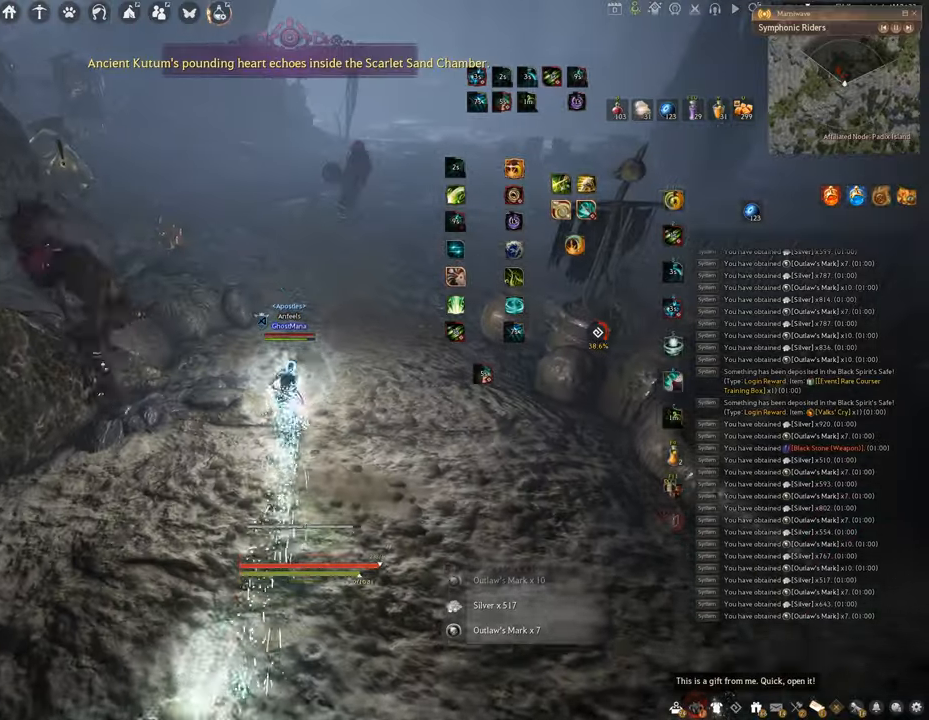
{"keys": ["w"], "mouse": ["right"], "events": []}
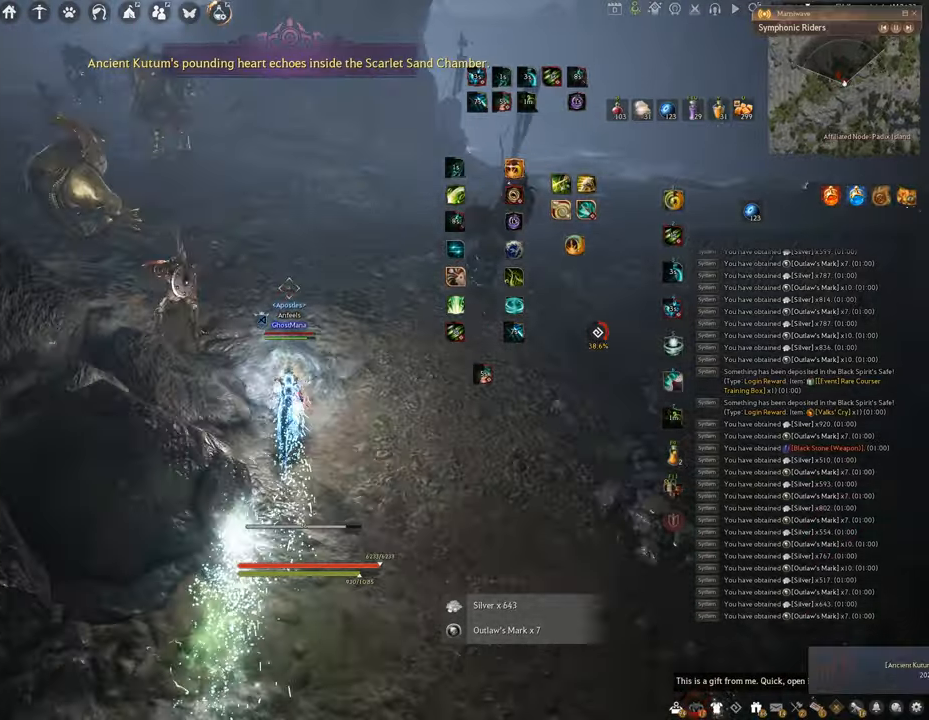
{"keys": ["f", "w"], "mouse": [], "events": [[434, "mouse_right", "up"], [484, "f", "down"]]}
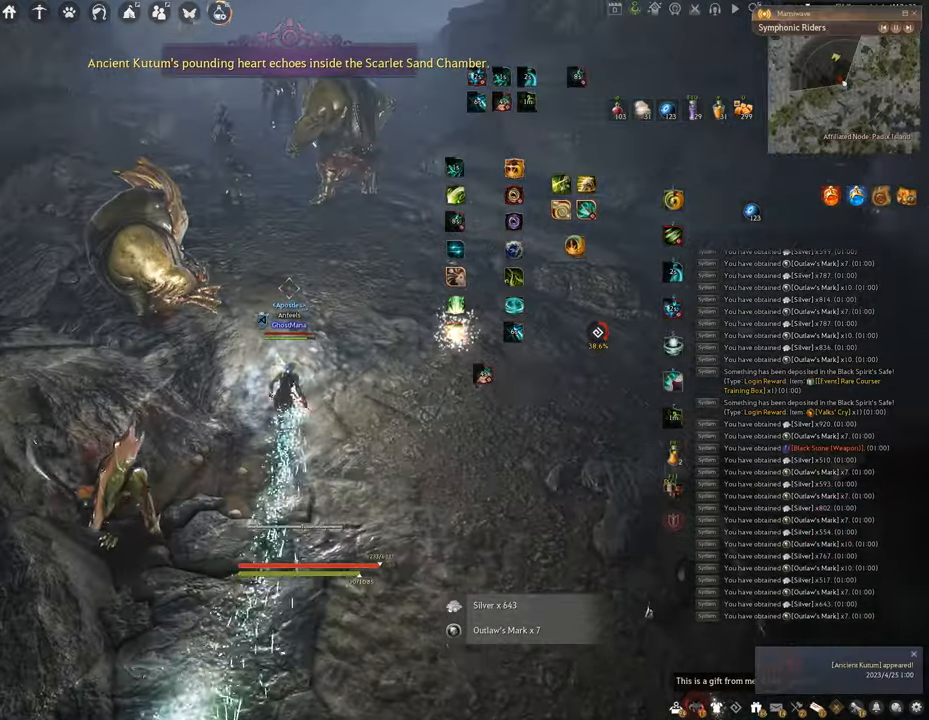
{"keys": ["f", "w"], "mouse": [], "events": []}
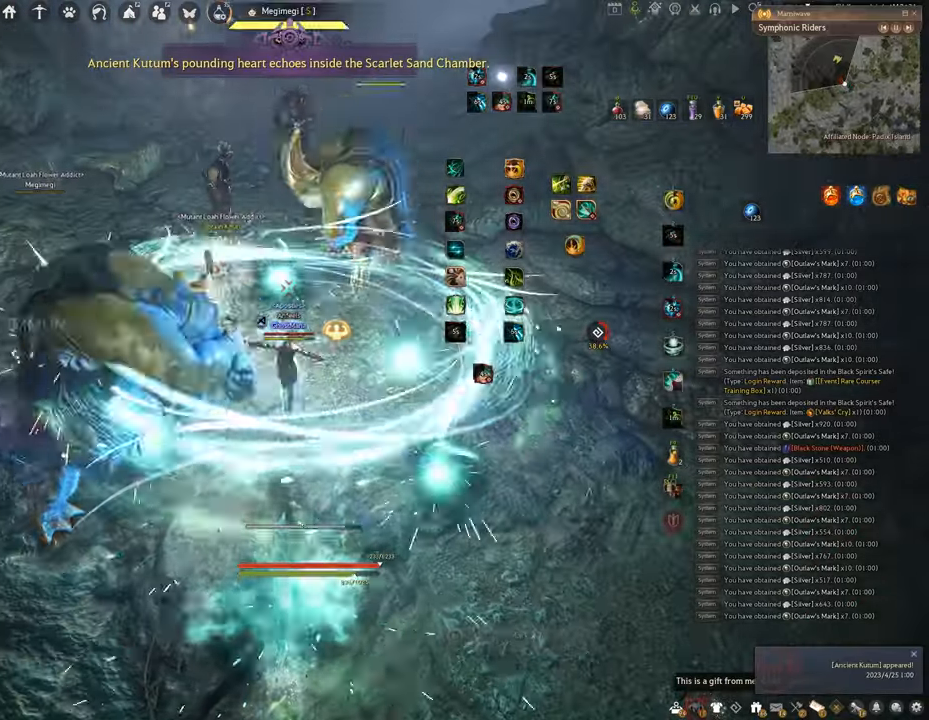
{"keys": ["f"], "mouse": [], "events": [[484, "w", "up"]]}
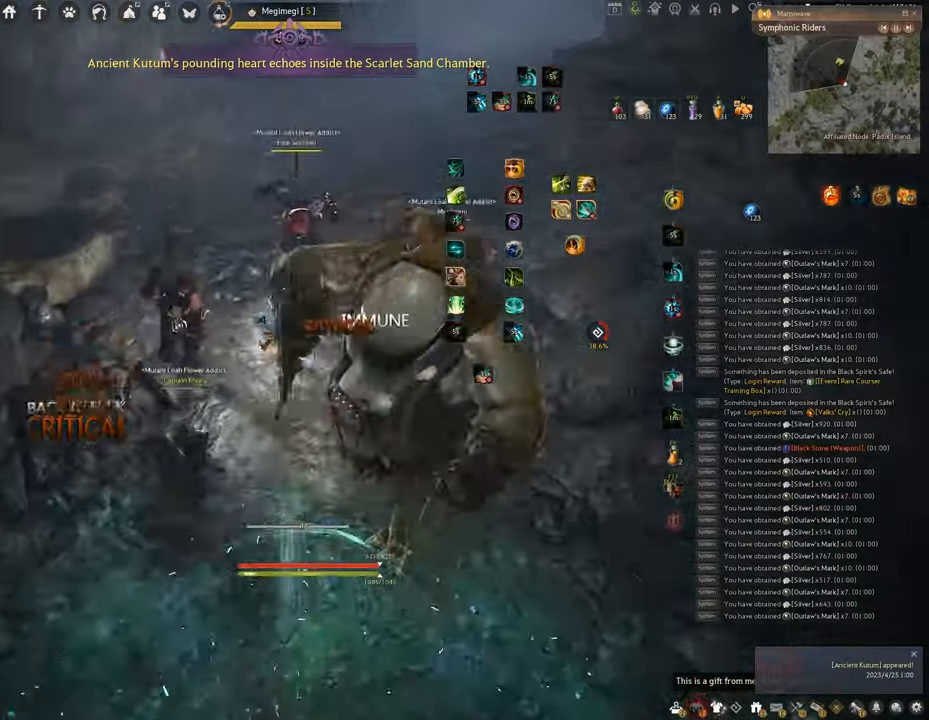
{"keys": ["f", "s"], "mouse": [], "events": [[150, "s", "down"]]}
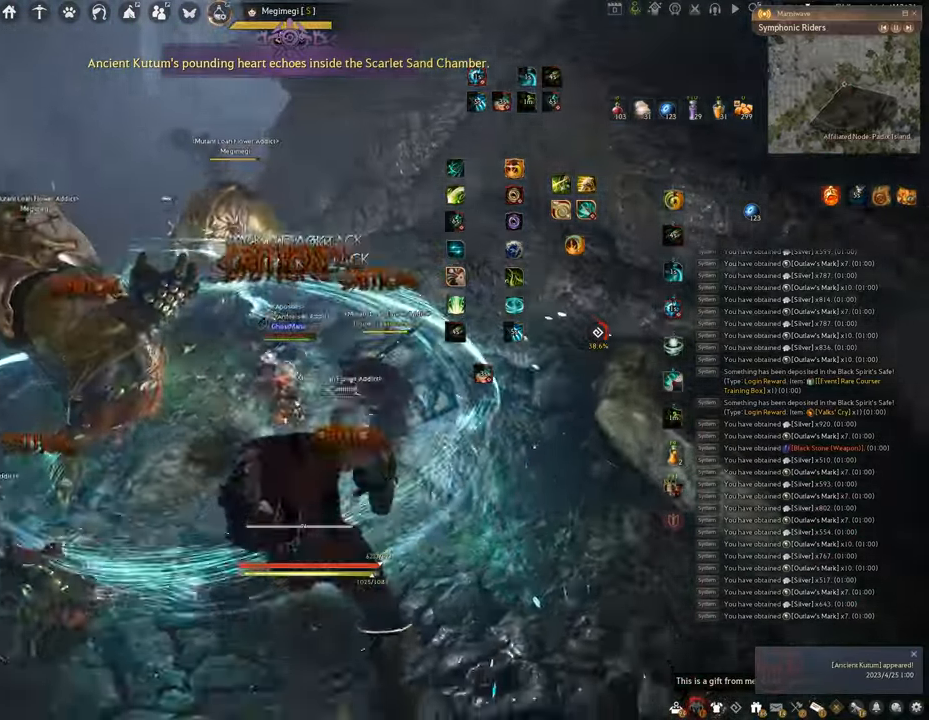
{"keys": [], "mouse": ["left"], "events": [[417, "f", "up"], [417, "mouse_left", "down"], [417, "s", "up"]]}
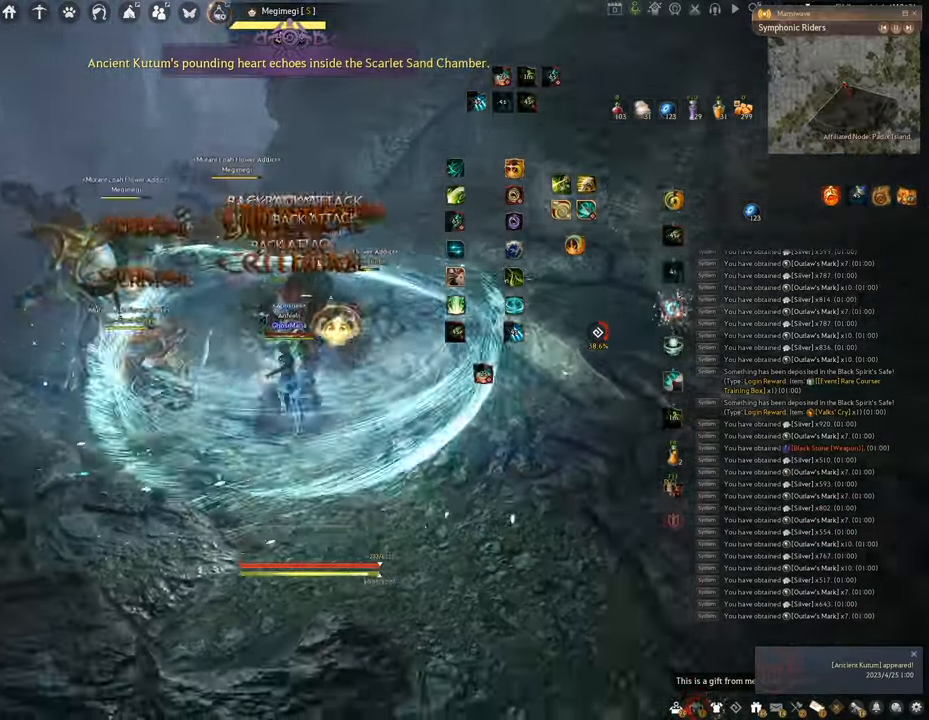
{"keys": [], "mouse": [], "events": [[301, "mouse_left", "up"]]}
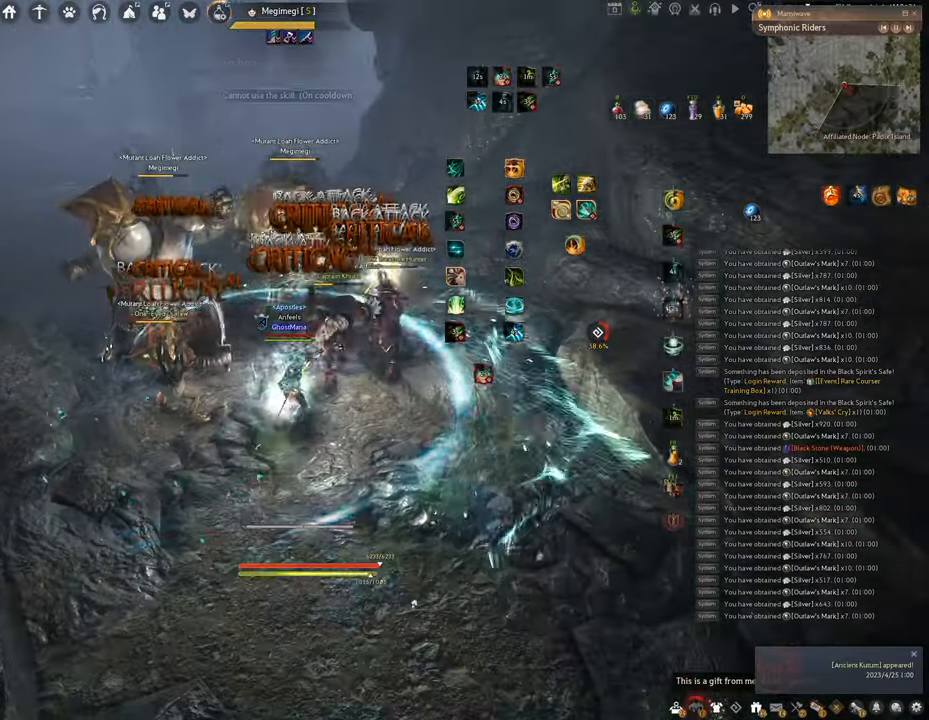
{"keys": ["q"], "mouse": [], "events": [[283, "q", "down"]]}
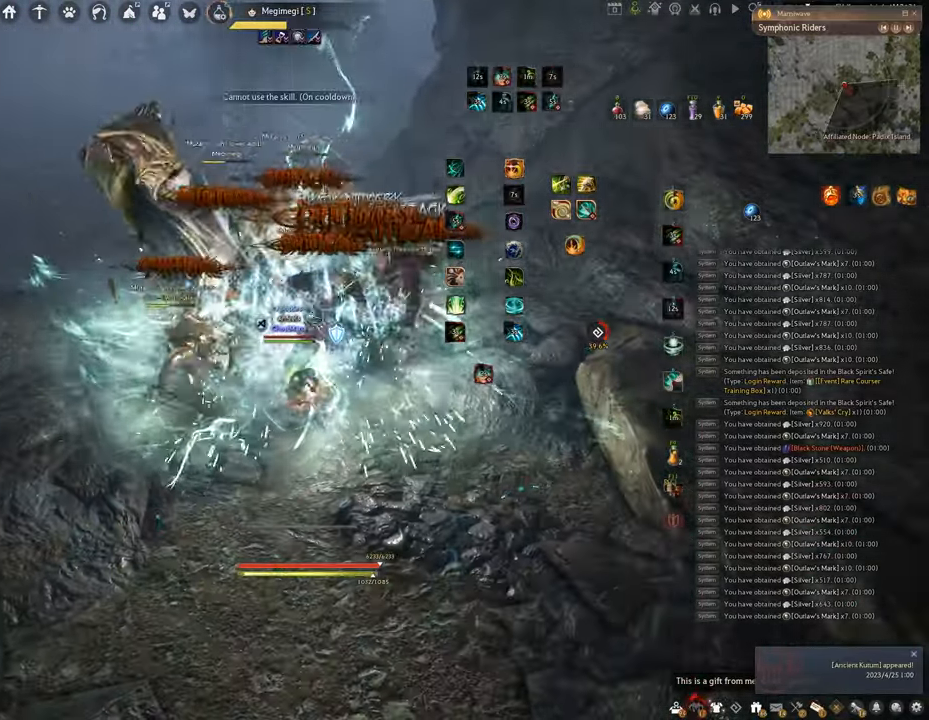
{"keys": ["space"], "mouse": [], "events": [[234, "space", "down"], [267, "q", "up"]]}
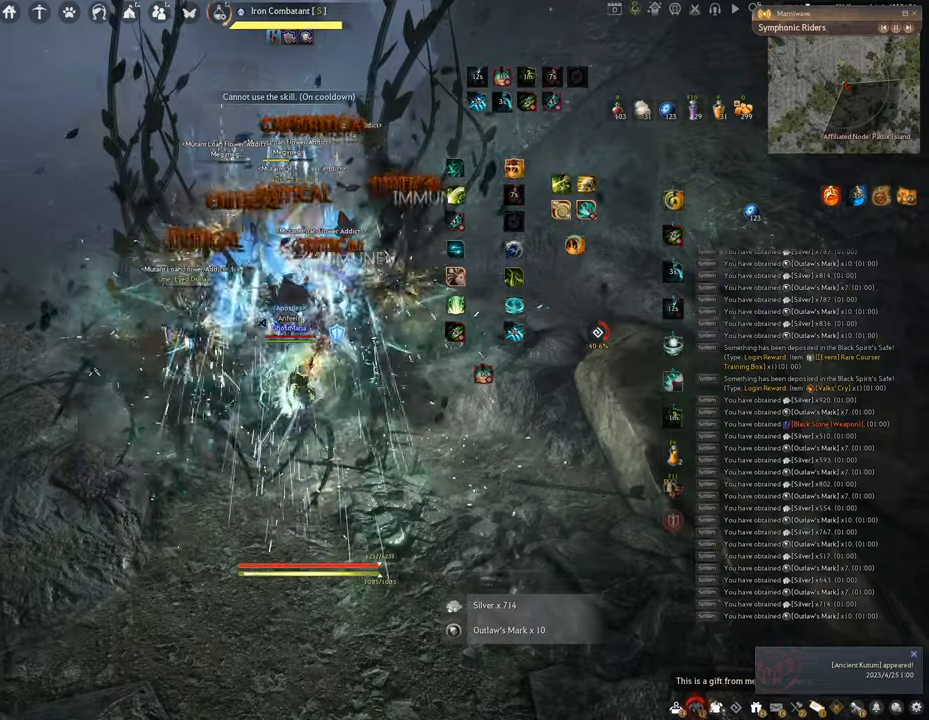
{"keys": ["f"], "mouse": [], "events": [[434, "space", "up"], [501, "f", "down"]]}
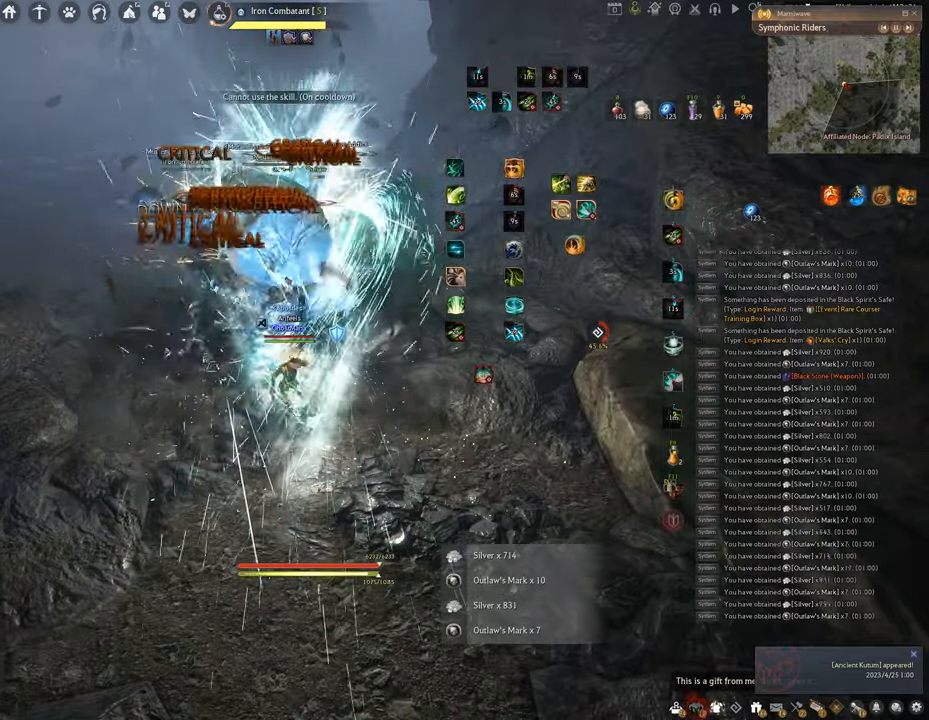
{"keys": ["space"], "mouse": [], "events": [[350, "space", "down"], [383, "f", "up"]]}
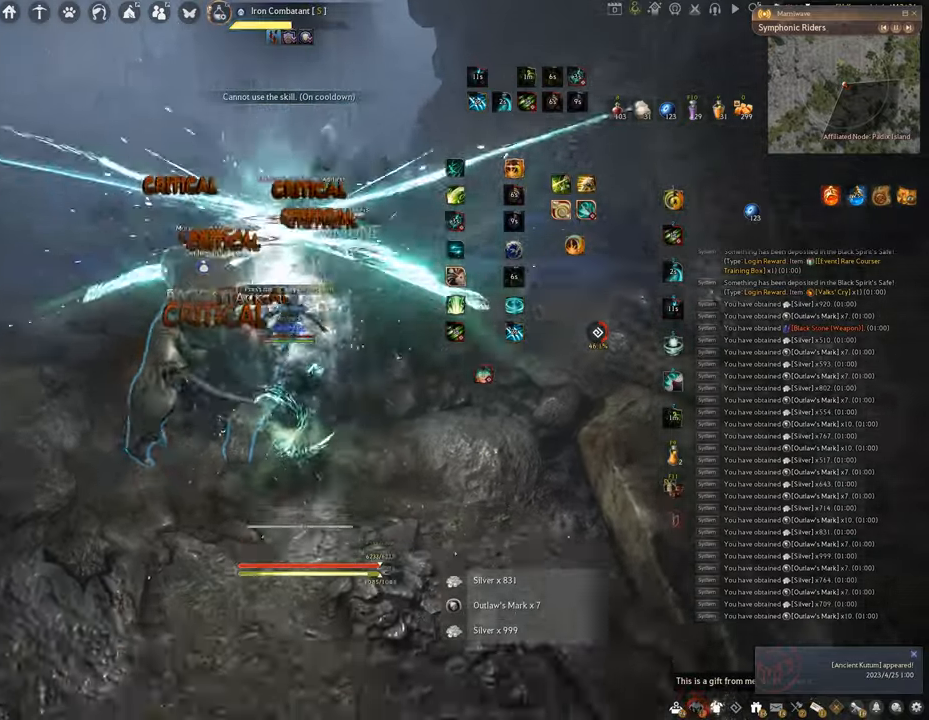
{"keys": ["a", "f"], "mouse": [], "events": [[150, "space", "up"], [167, "a", "down"], [284, "f", "down"]]}
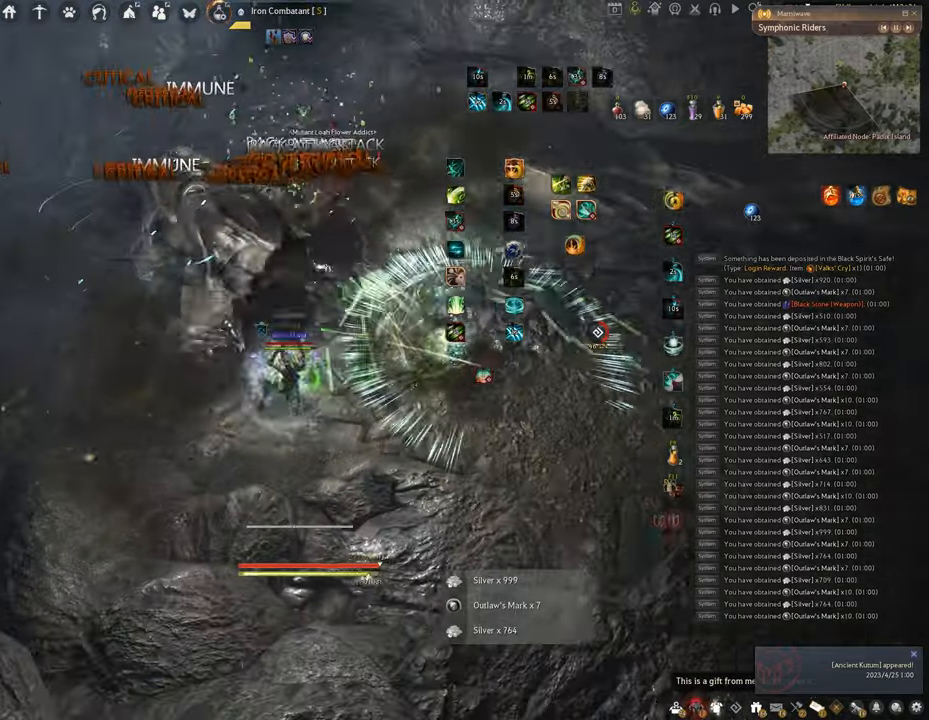
{"keys": ["a"], "mouse": [], "events": [[450, "f", "up"]]}